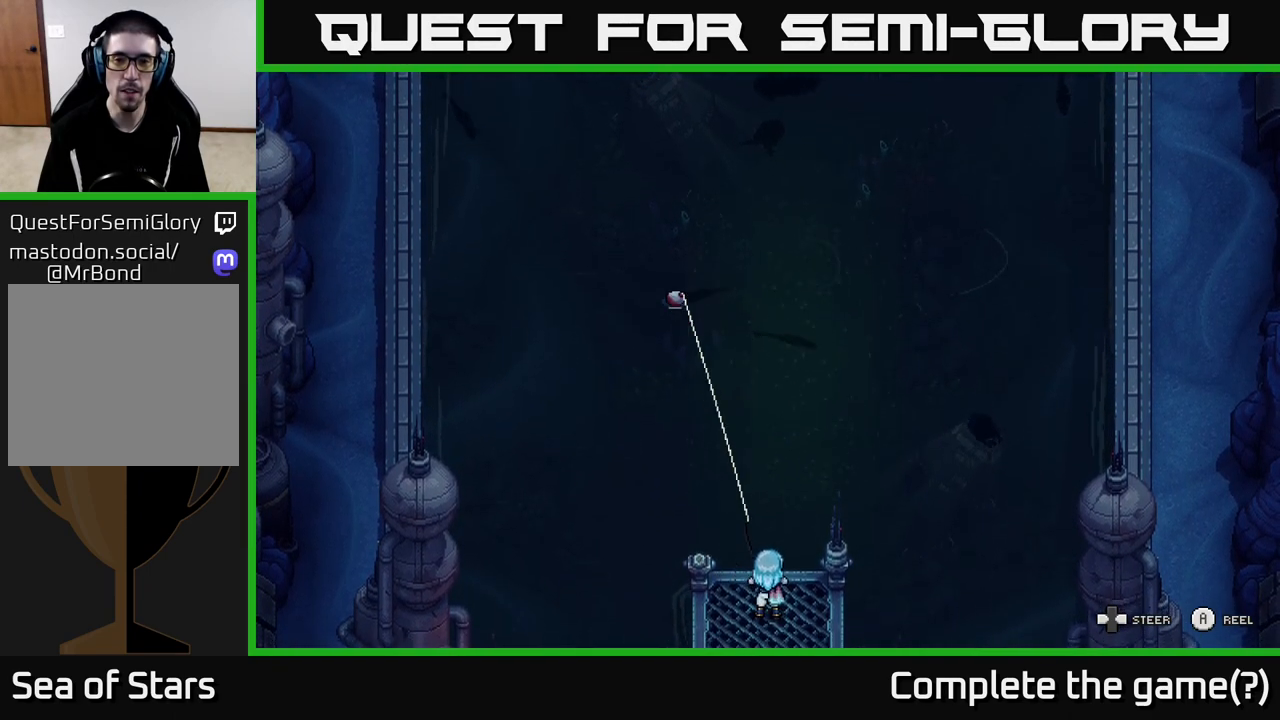
Gameplay with a controller (Xbox layout); each line is a JSON object with the inputs held at the frame after it. "events" lists button and stick changes between this image and that frame as [ms after this image, input, new state], when the widget could be followed in between.
{"buttons": ["A"], "left_stick": "down-right", "right_stick": "center", "events": []}
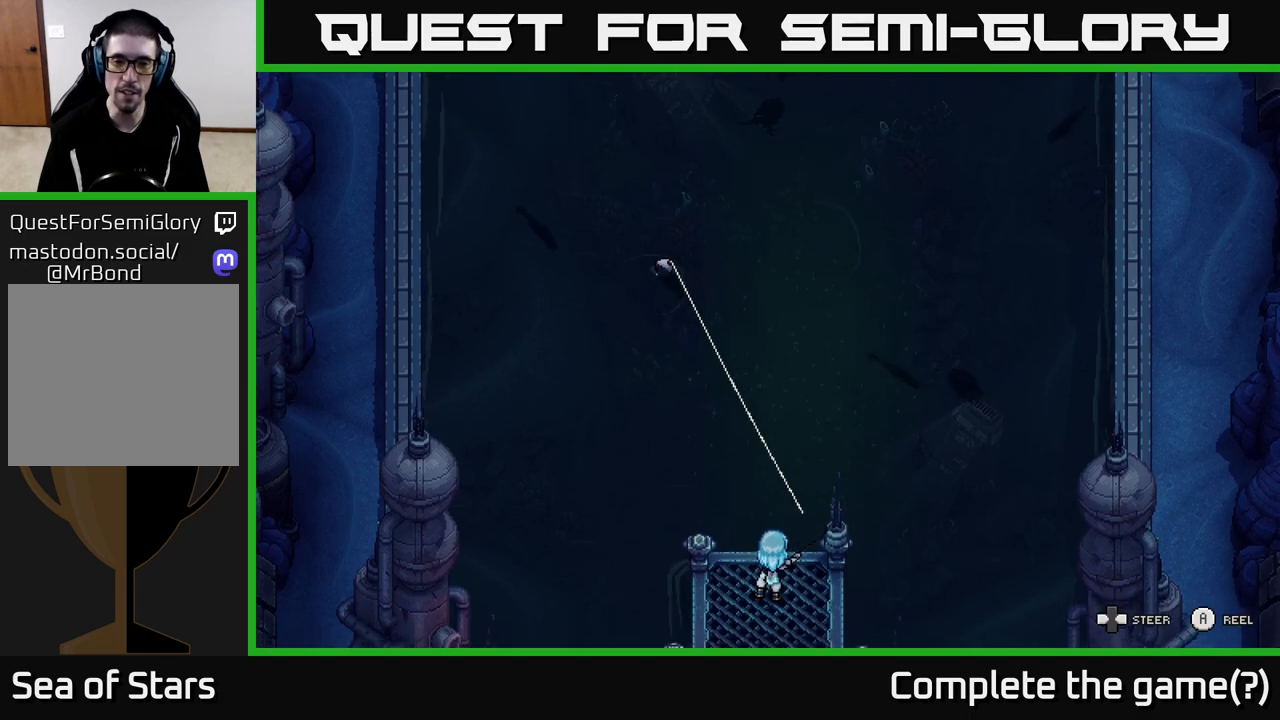
{"buttons": ["A"], "left_stick": "down-left", "right_stick": "center", "events": [[450, "left_stick", "down-left"]]}
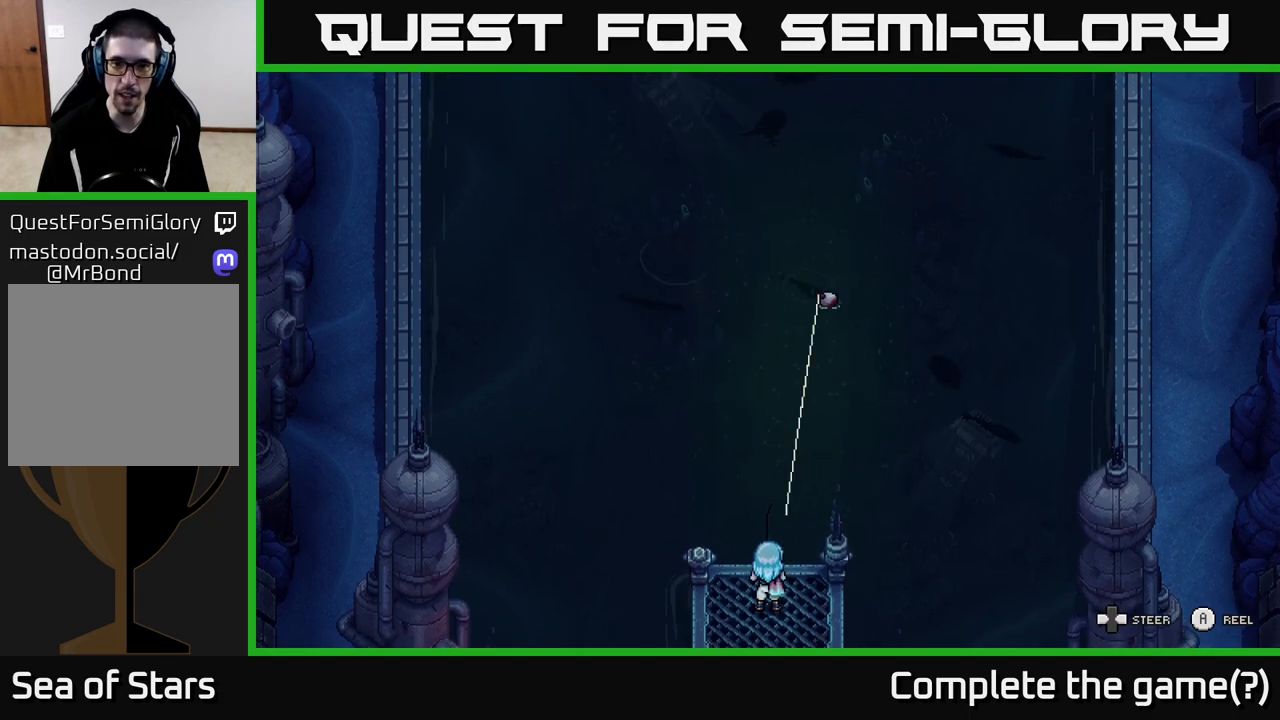
{"buttons": ["A"], "left_stick": "down", "right_stick": "center", "events": [[483, "left_stick", "down"]]}
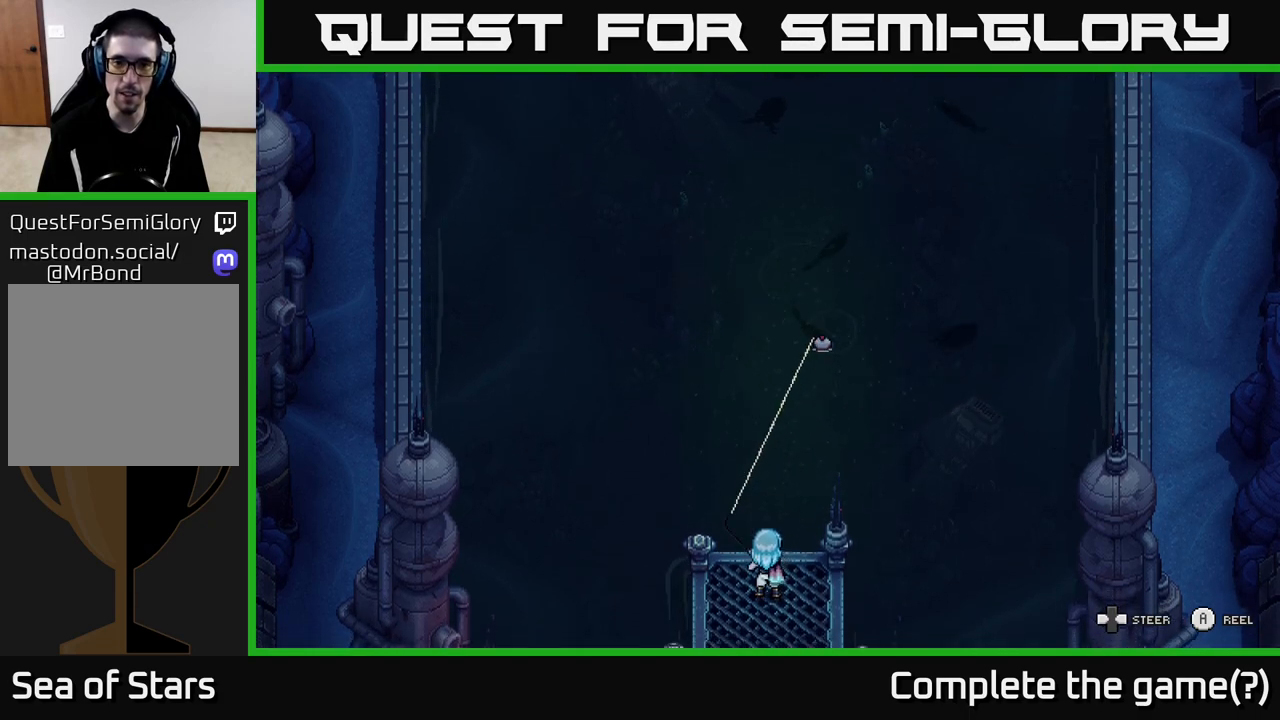
{"buttons": ["A"], "left_stick": "down", "right_stick": "center", "events": [[317, "left_stick", "down-left"], [467, "left_stick", "down"]]}
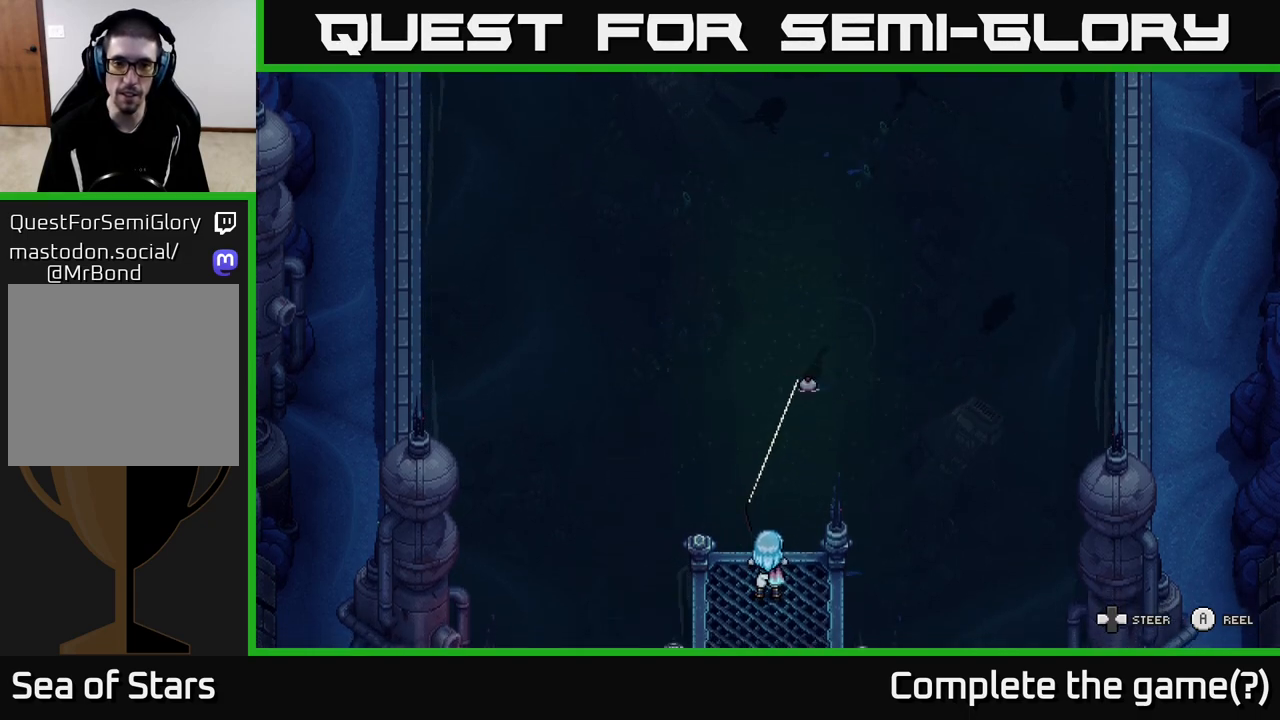
{"buttons": ["A"], "left_stick": "down", "right_stick": "center", "events": []}
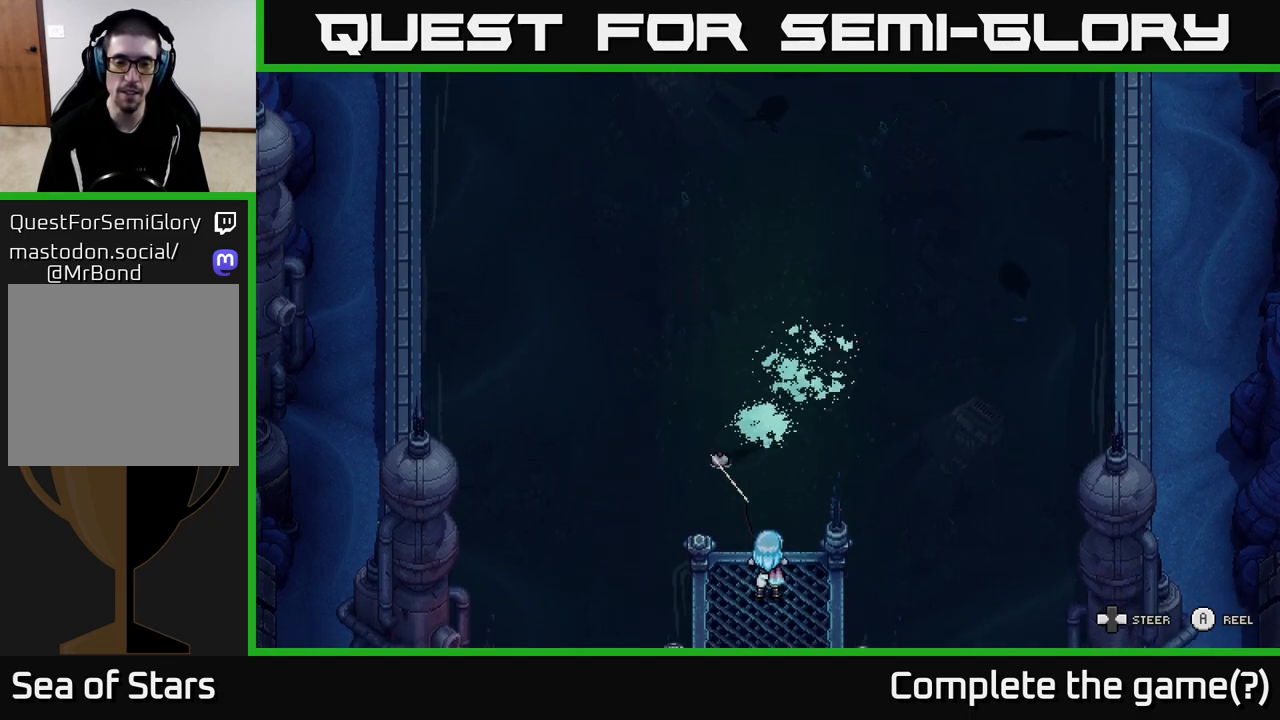
{"buttons": ["A"], "left_stick": "down-right", "right_stick": "center", "events": [[250, "left_stick", "down-right"]]}
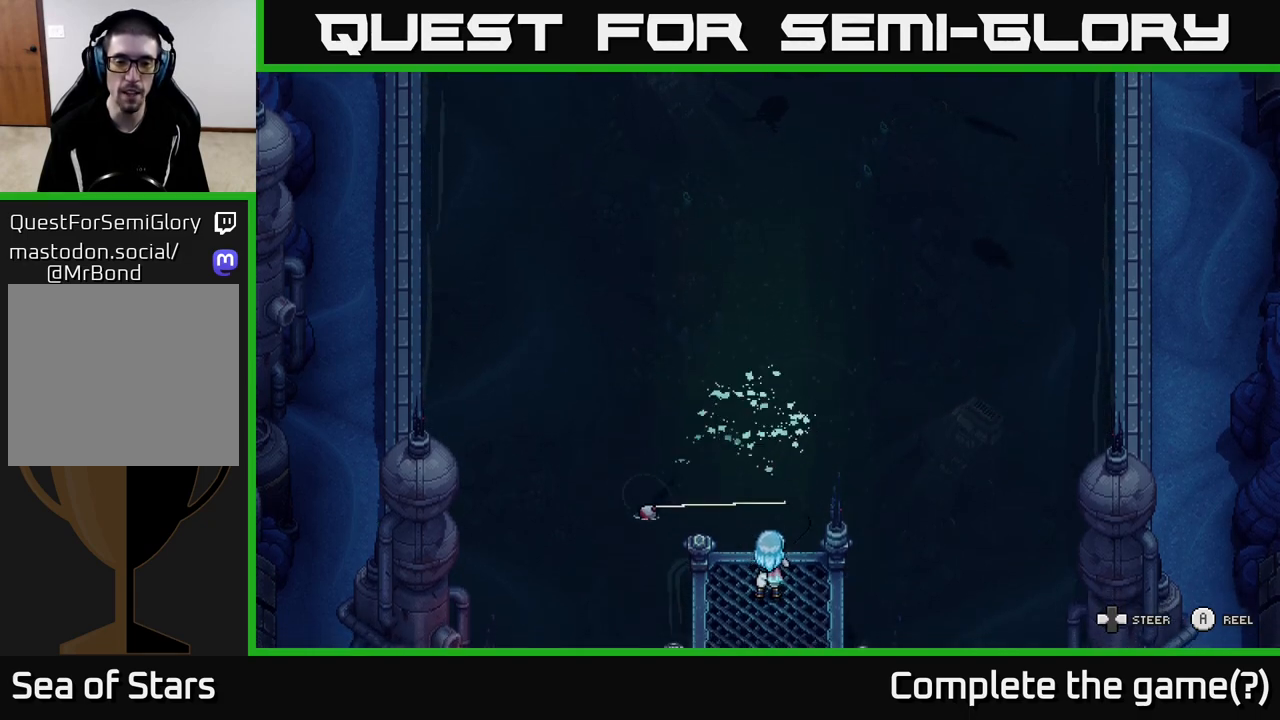
{"buttons": ["A"], "left_stick": "down-left", "right_stick": "center", "events": [[367, "left_stick", "down"], [483, "left_stick", "down-left"]]}
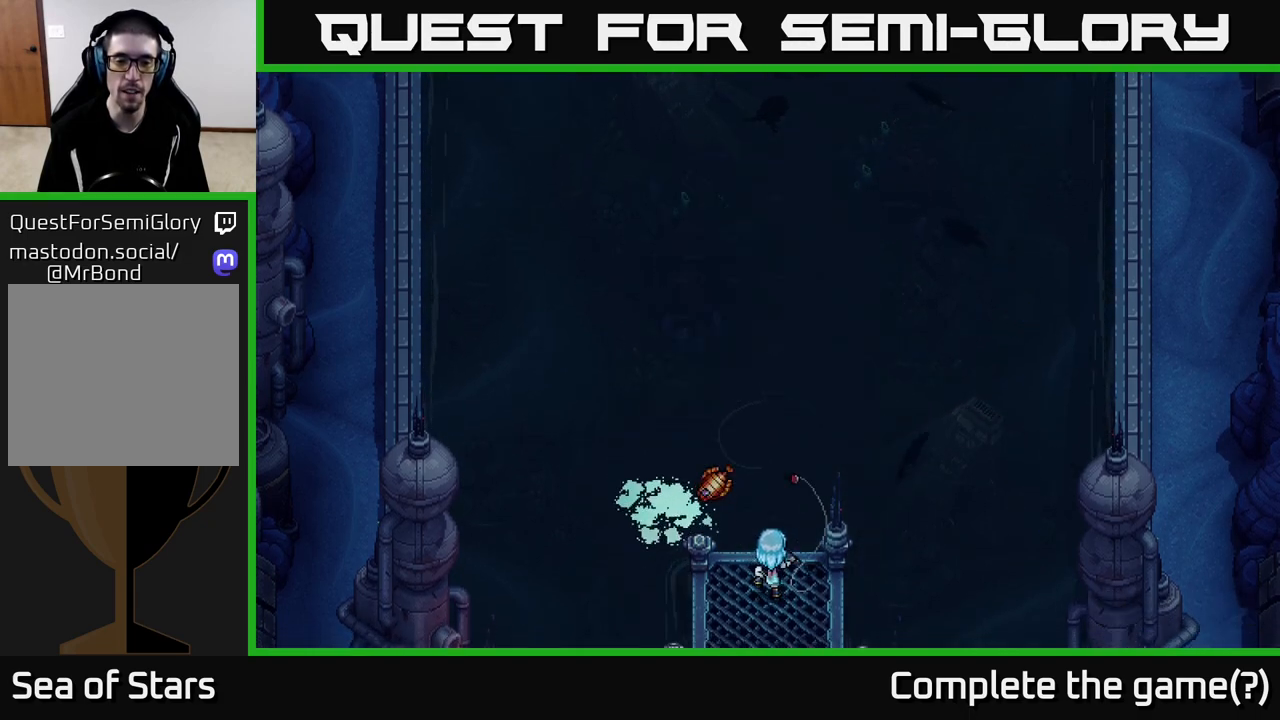
{"buttons": [], "left_stick": "center", "right_stick": "center", "events": [[250, "A", "up"], [250, "left_stick", "center"]]}
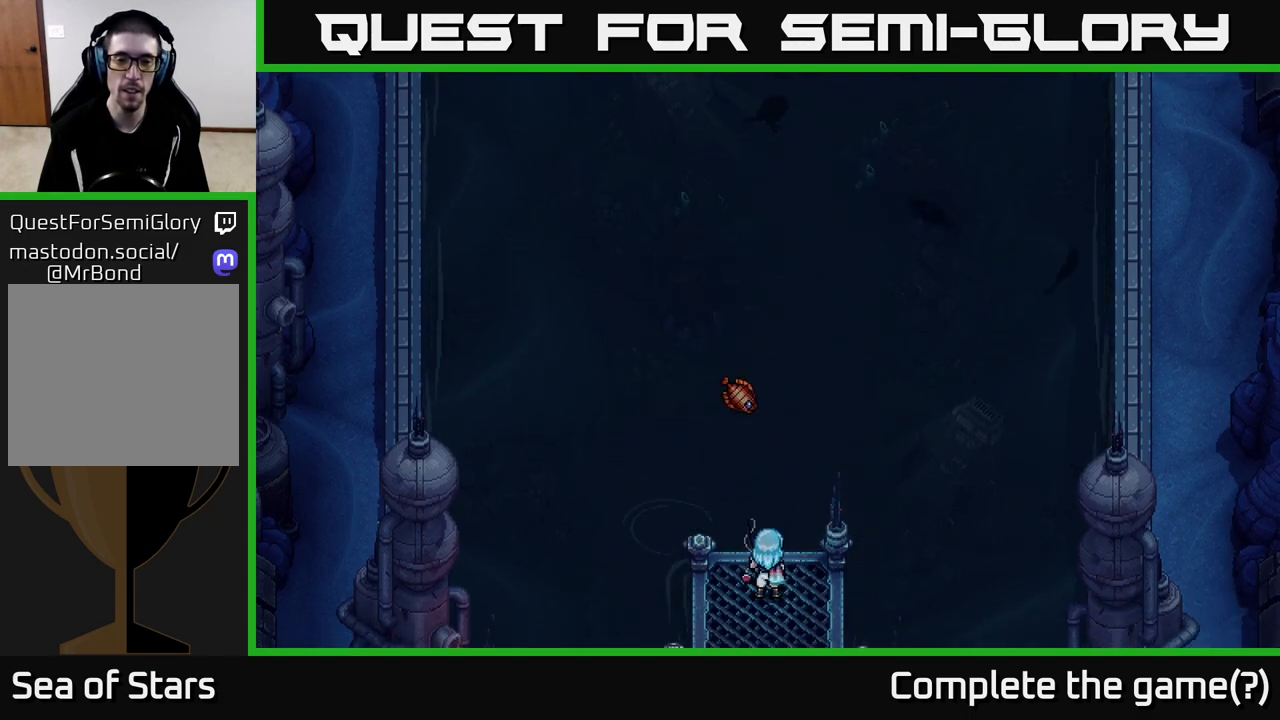
{"buttons": [], "left_stick": "center", "right_stick": "center", "events": []}
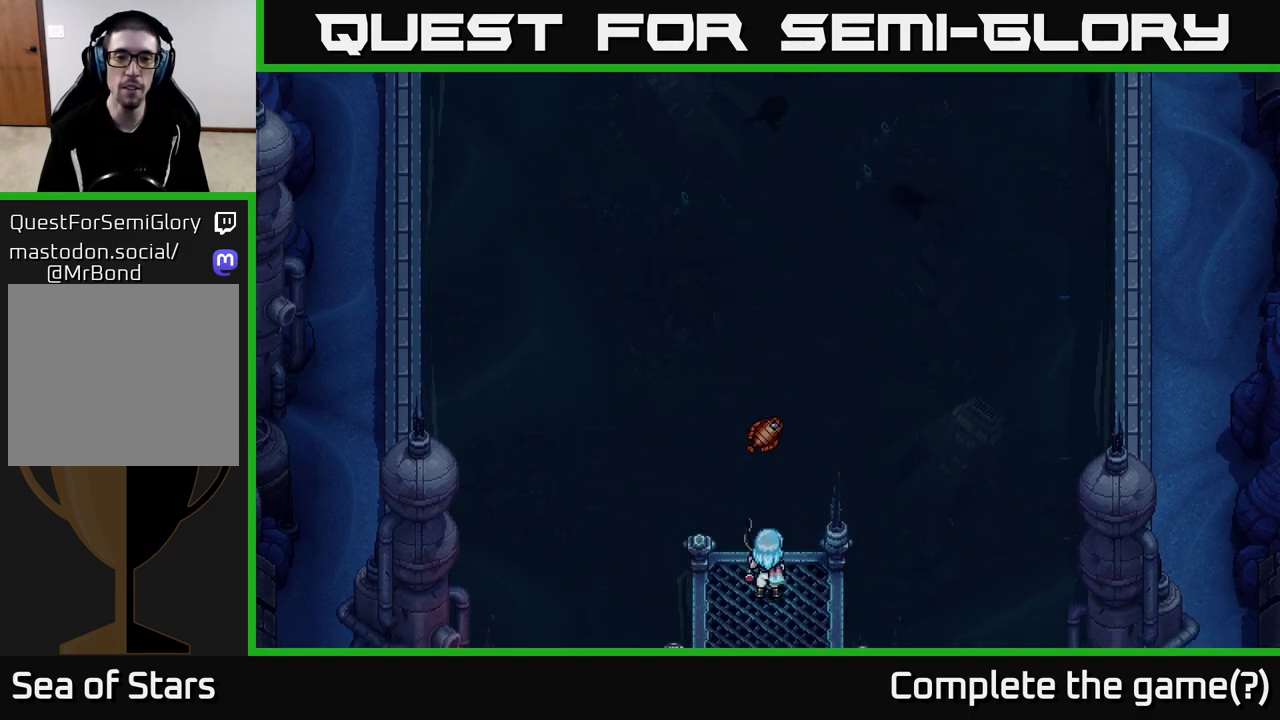
{"buttons": [], "left_stick": "center", "right_stick": "center", "events": []}
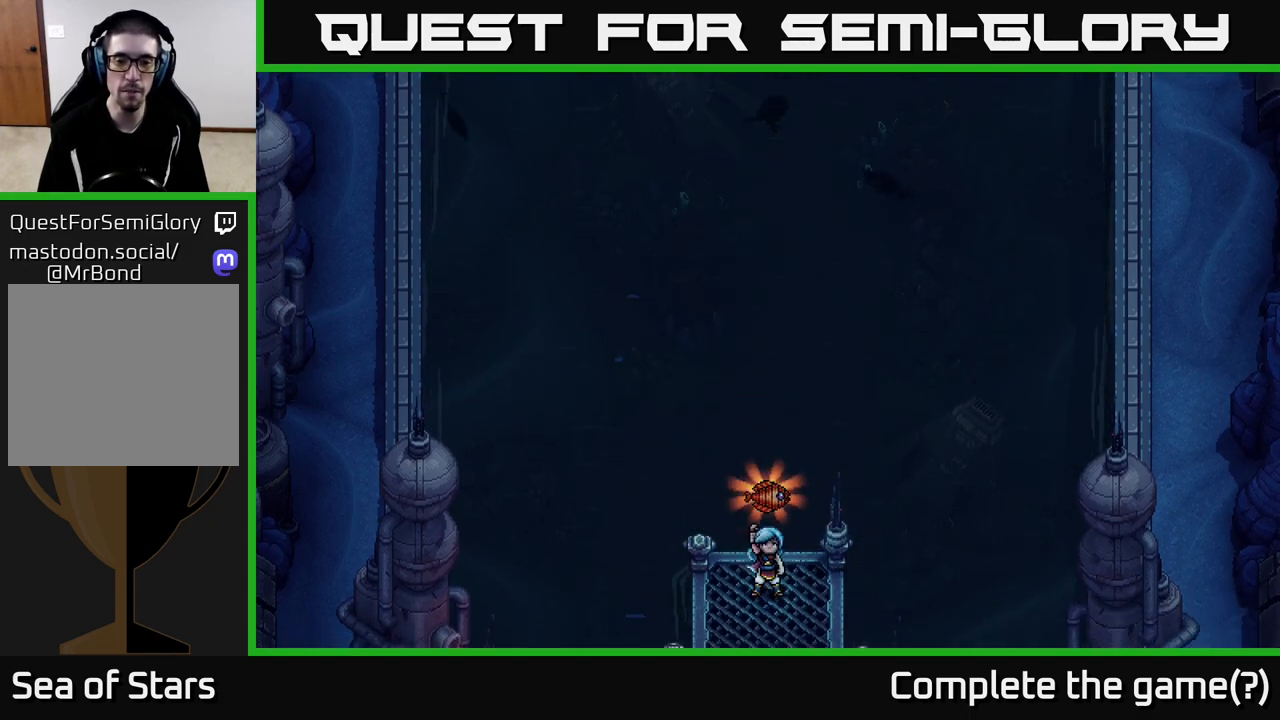
{"buttons": [], "left_stick": "center", "right_stick": "center", "events": []}
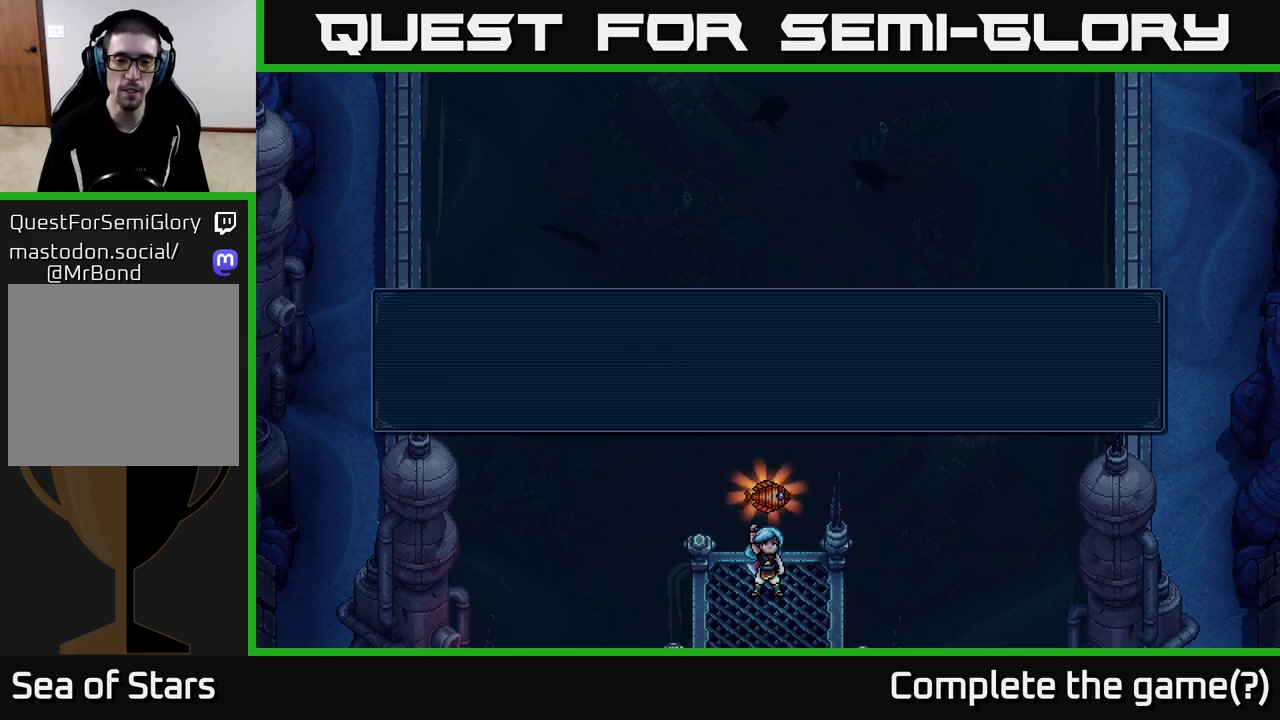
{"buttons": [], "left_stick": "center", "right_stick": "center", "events": []}
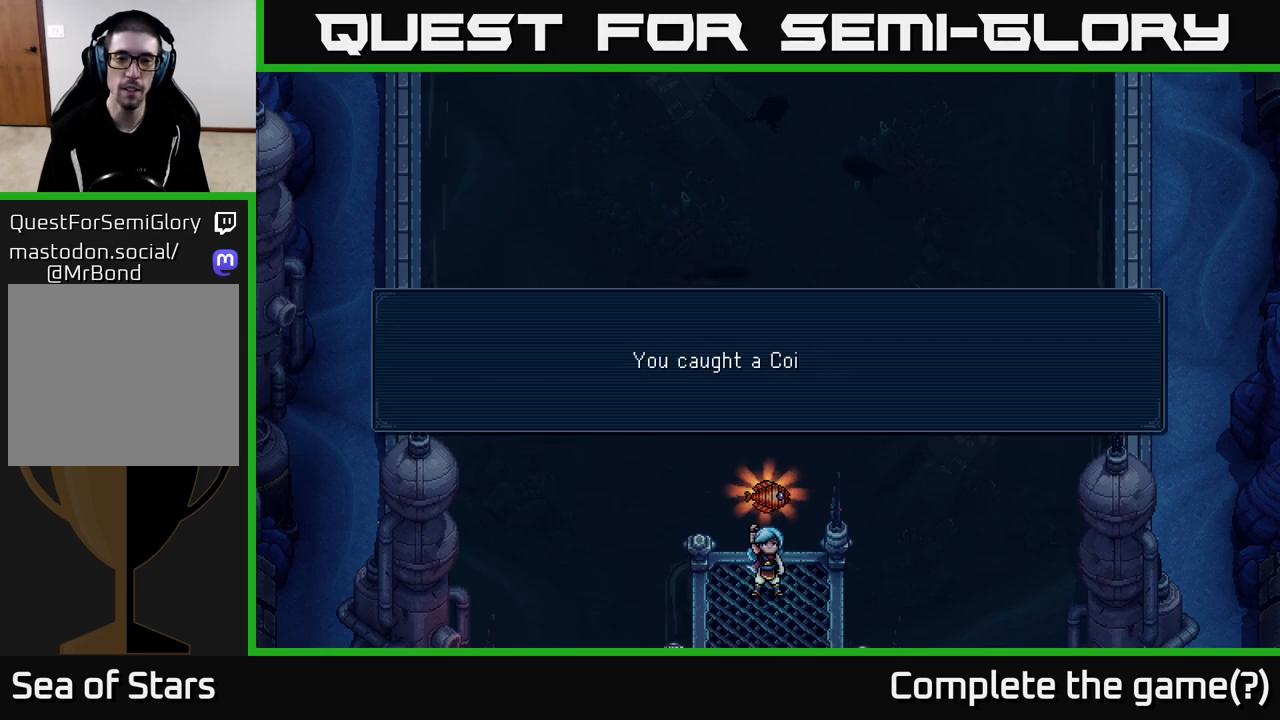
{"buttons": [], "left_stick": "center", "right_stick": "center", "events": []}
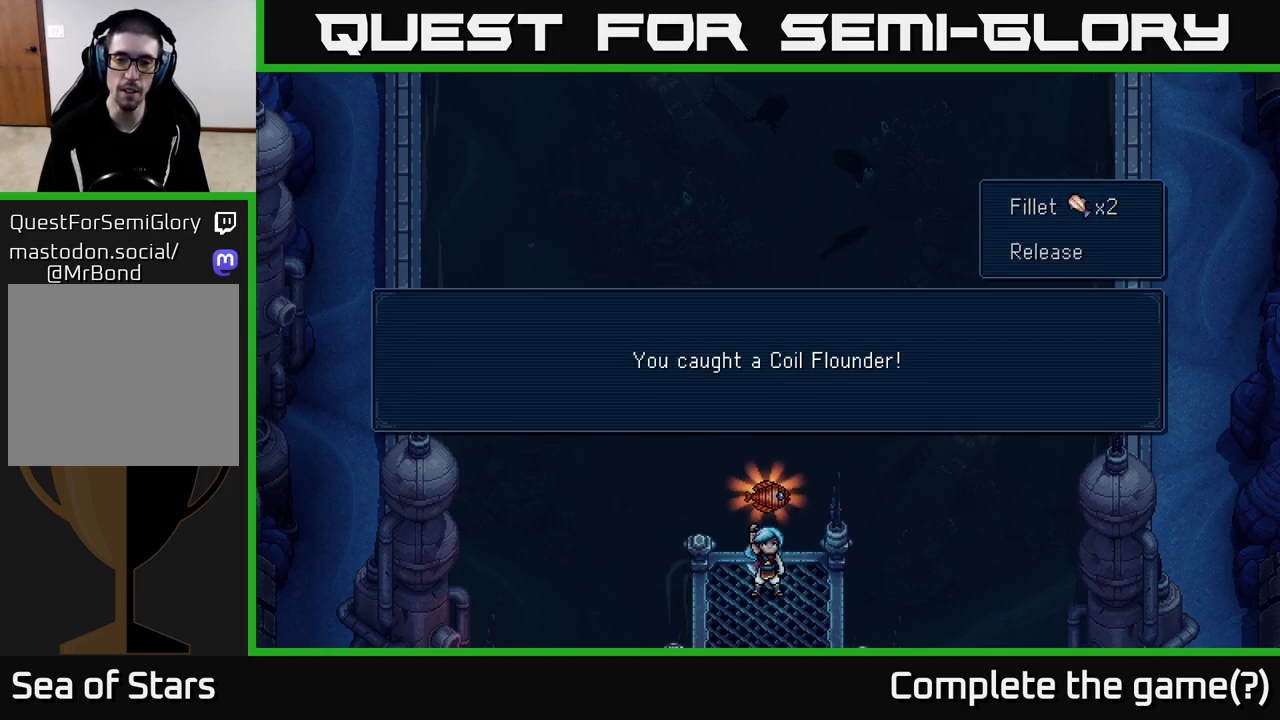
{"buttons": [], "left_stick": "center", "right_stick": "center", "events": []}
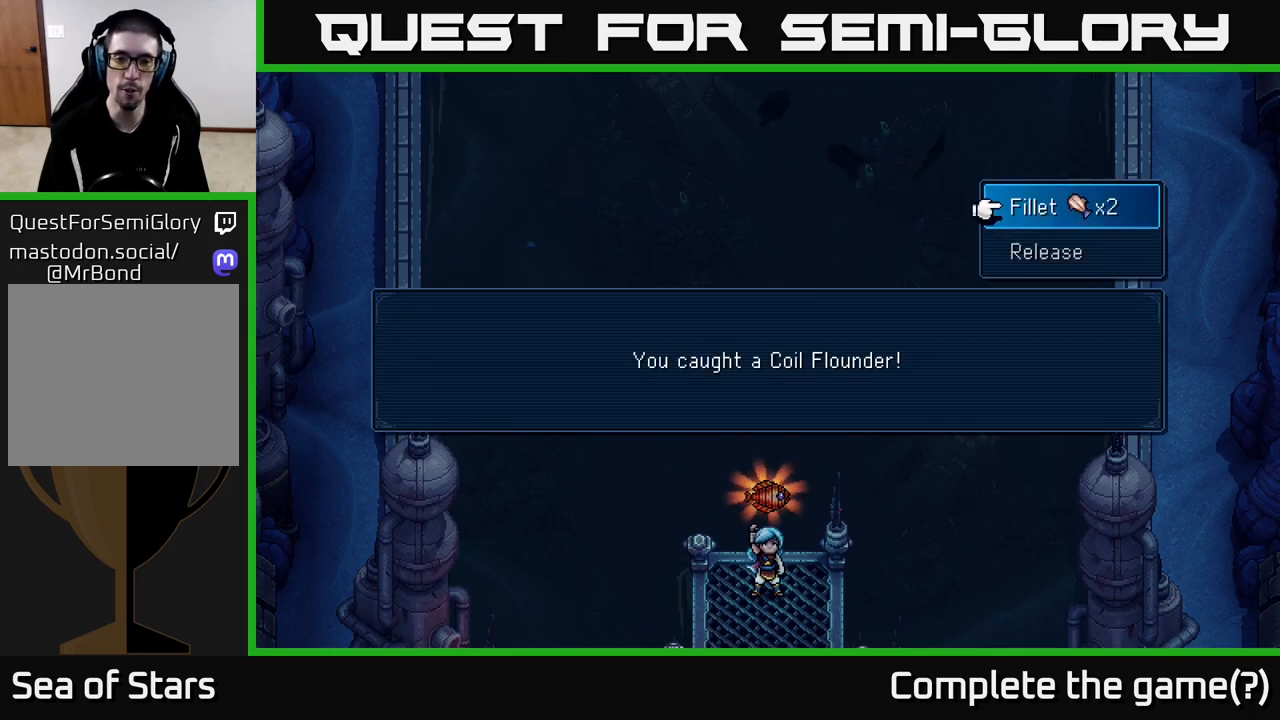
{"buttons": [], "left_stick": "center", "right_stick": "center", "events": []}
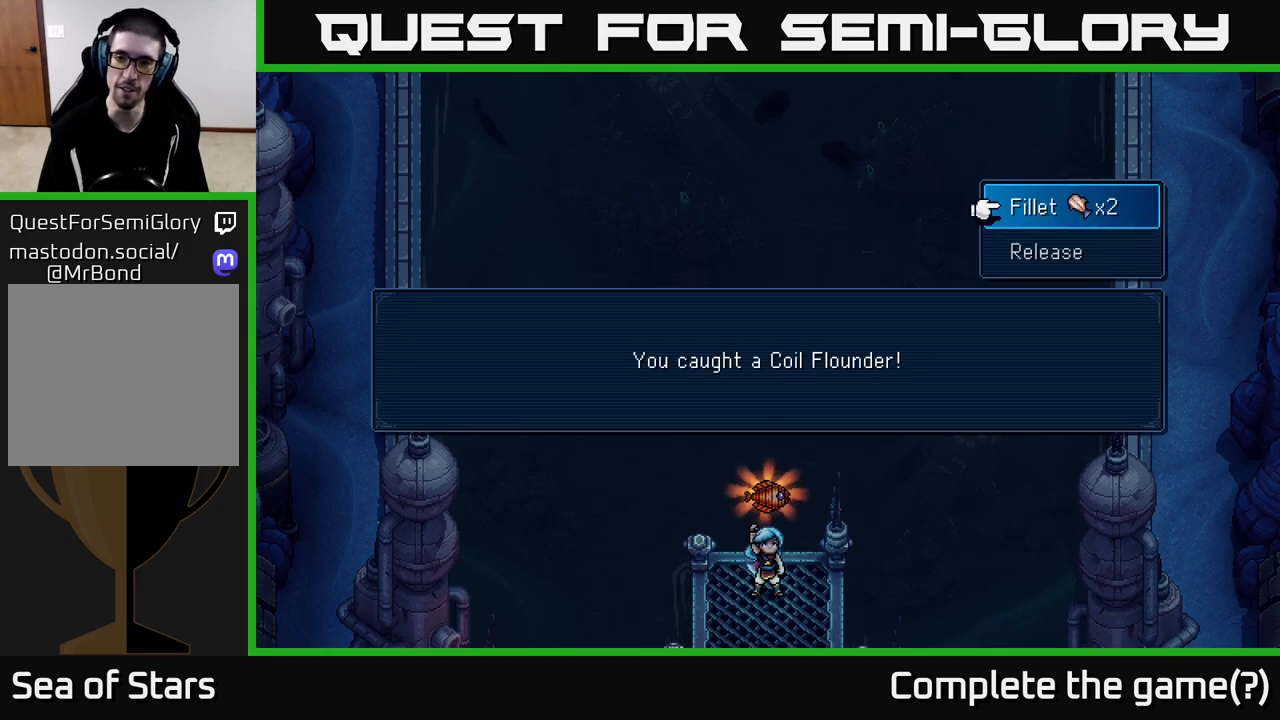
{"buttons": [], "left_stick": "center", "right_stick": "center", "events": []}
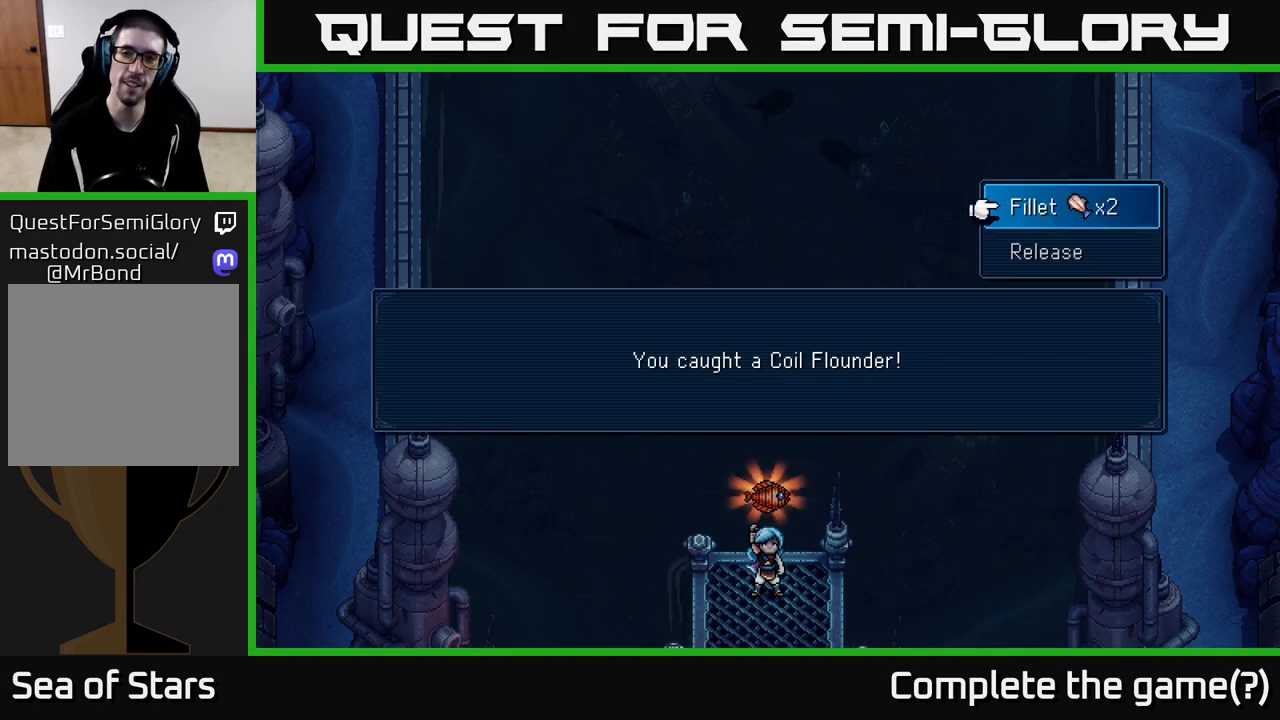
{"buttons": [], "left_stick": "center", "right_stick": "center", "events": [[167, "A", "down"], [217, "A", "up"]]}
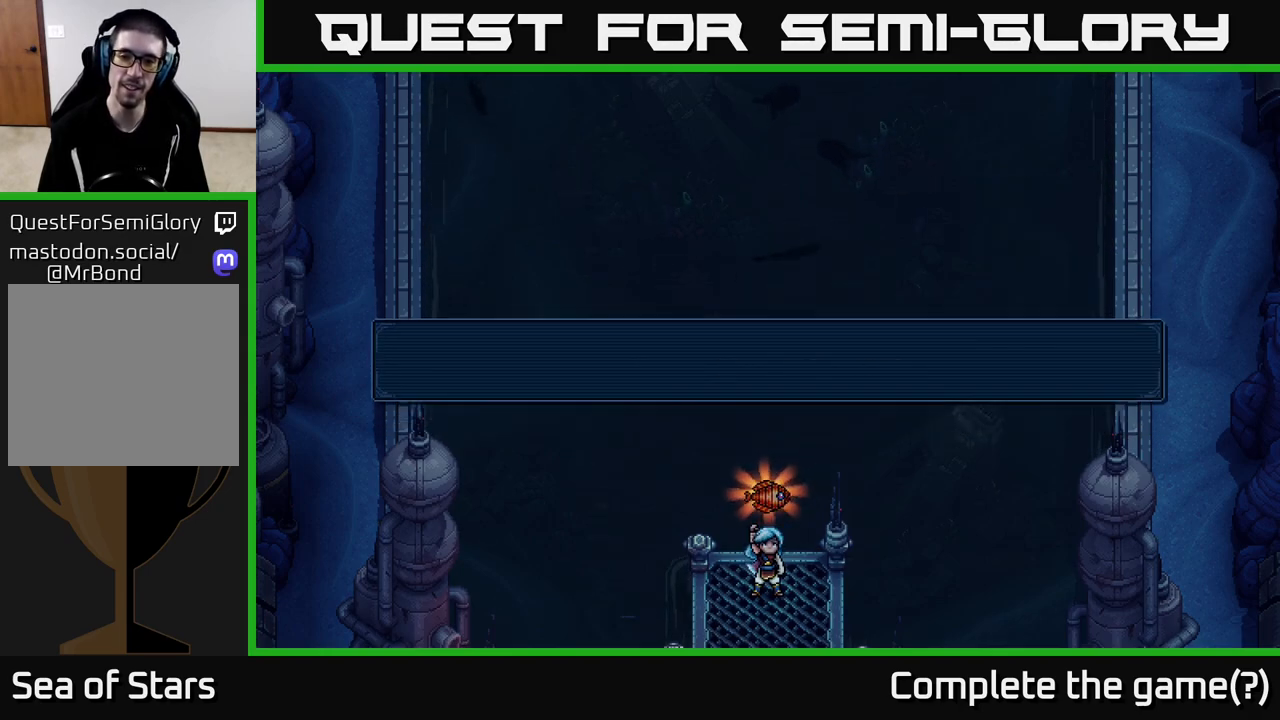
{"buttons": [], "left_stick": "down", "right_stick": "center", "events": [[267, "left_stick", "down"]]}
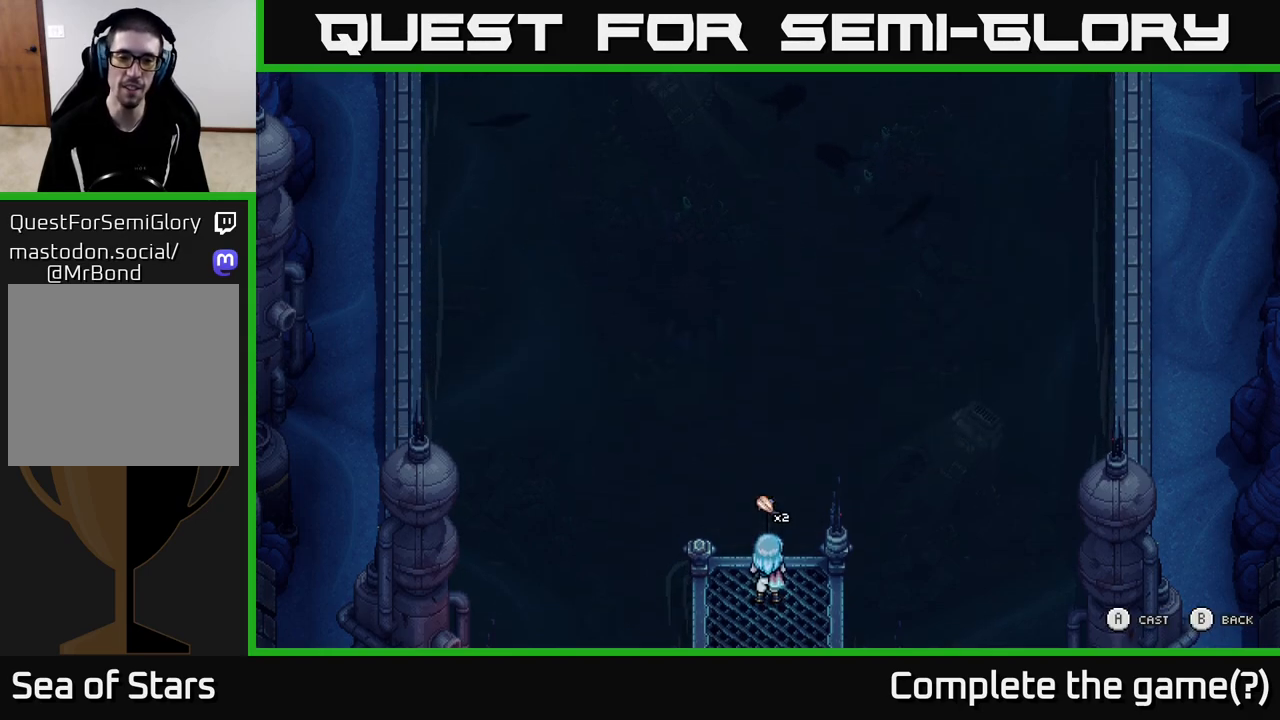
{"buttons": [], "left_stick": "down", "right_stick": "center", "events": [[333, "B", "down"], [433, "B", "up"]]}
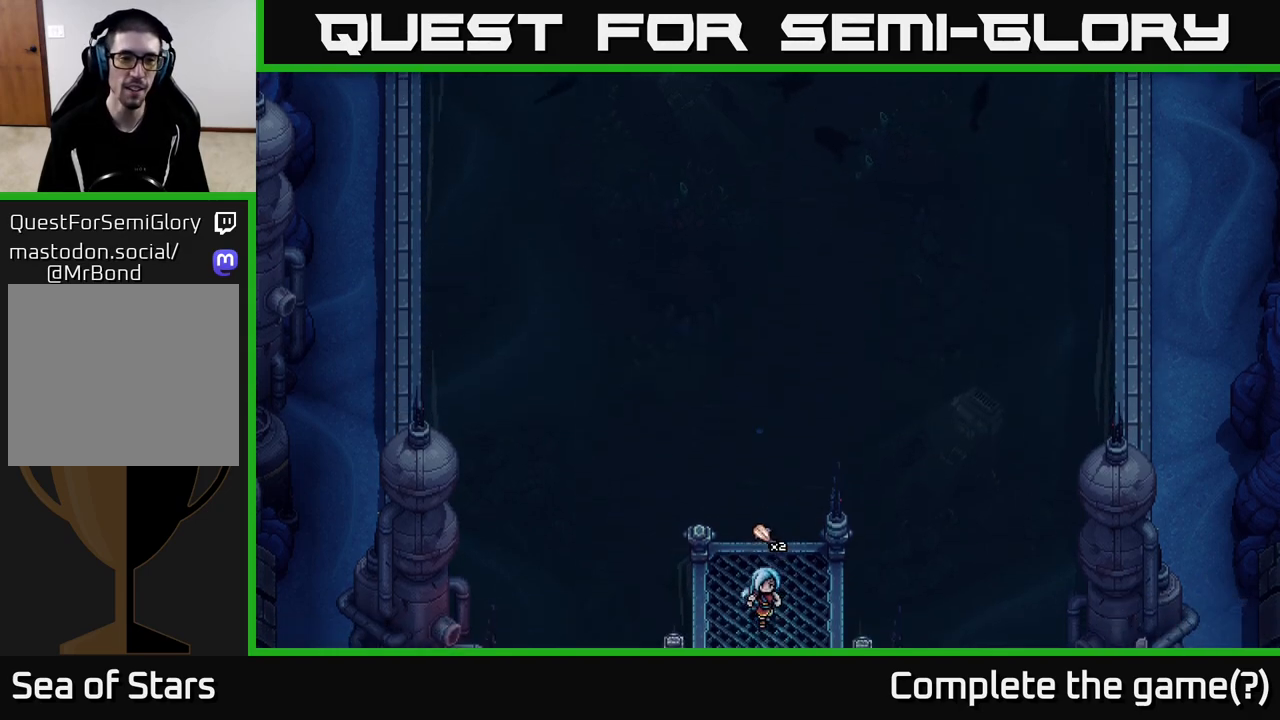
{"buttons": [], "left_stick": "down-right", "right_stick": "center", "events": [[500, "left_stick", "down-right"]]}
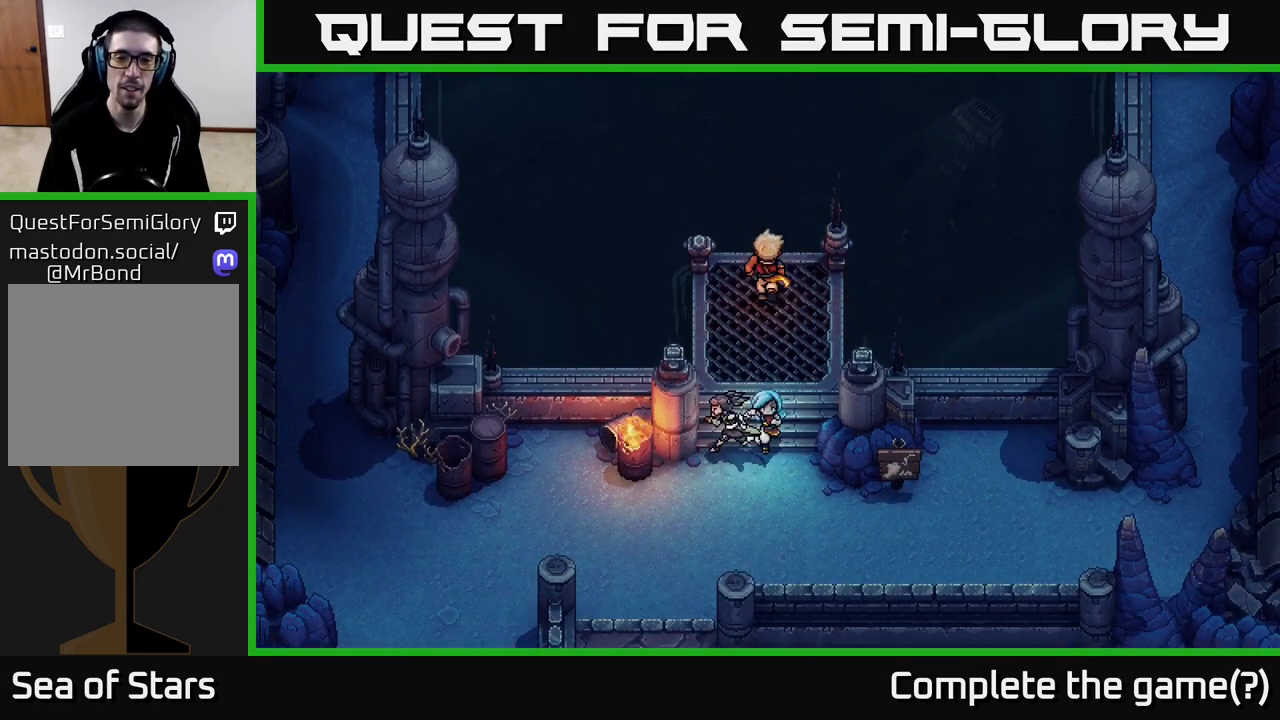
{"buttons": [], "left_stick": "up-right", "right_stick": "center", "events": [[483, "left_stick", "up-right"]]}
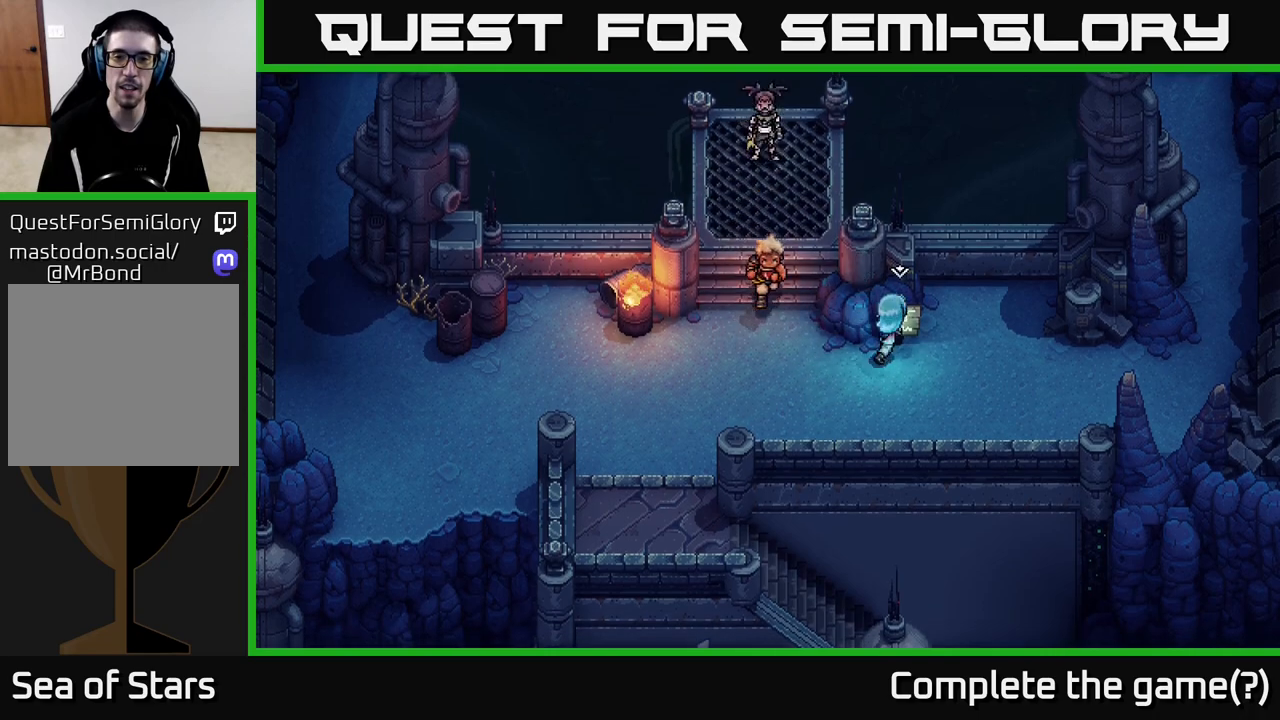
{"buttons": [], "left_stick": "center", "right_stick": "center", "events": [[33, "A", "down"], [117, "left_stick", "center"], [133, "A", "up"]]}
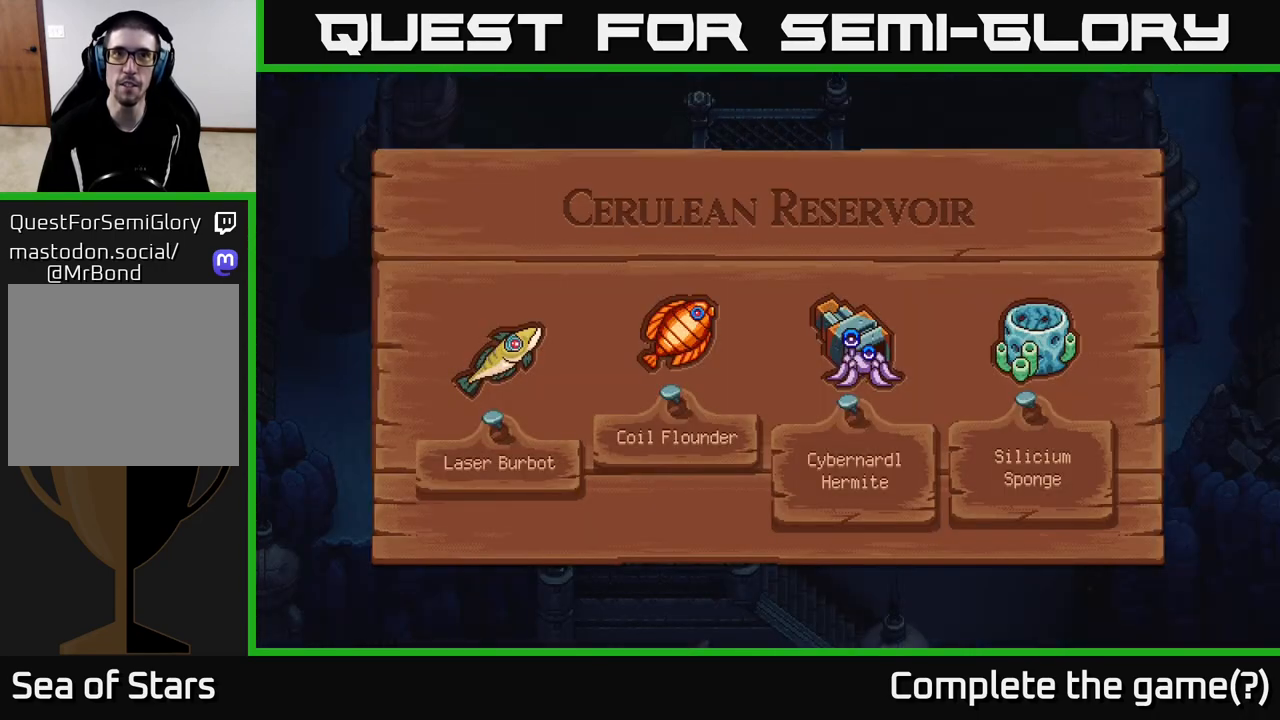
{"buttons": [], "left_stick": "center", "right_stick": "center", "events": []}
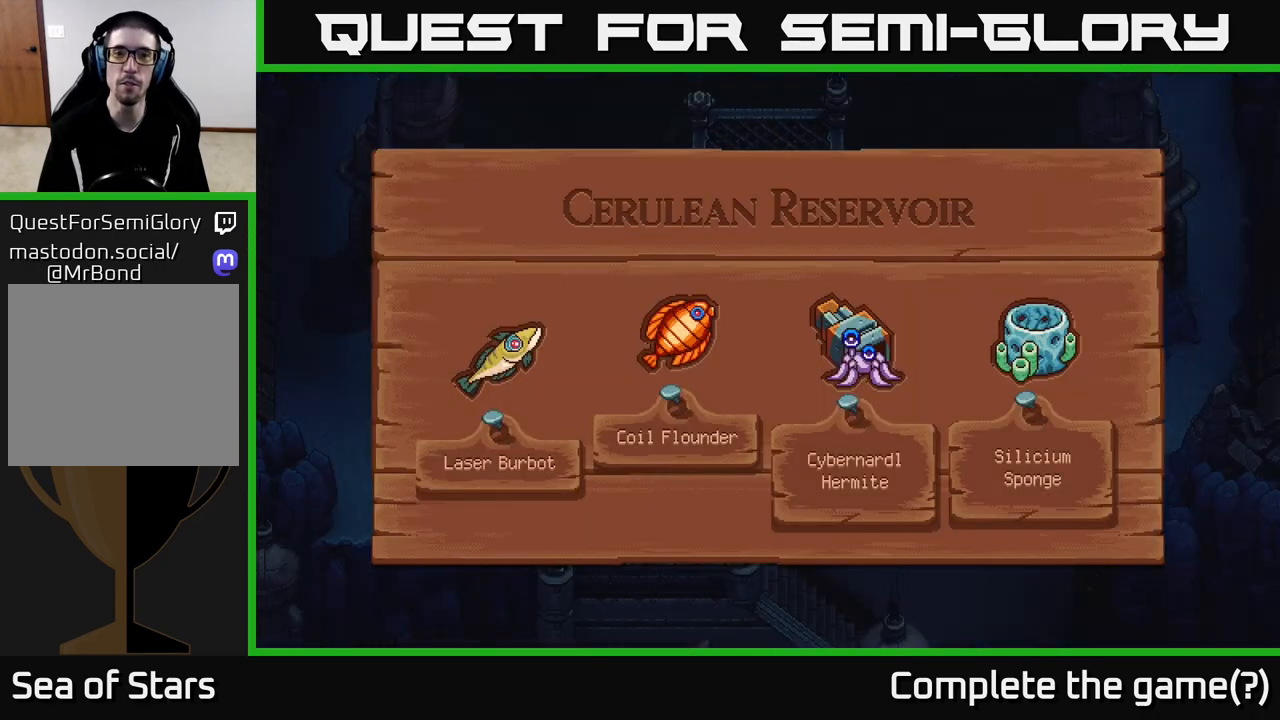
{"buttons": [], "left_stick": "center", "right_stick": "center", "events": []}
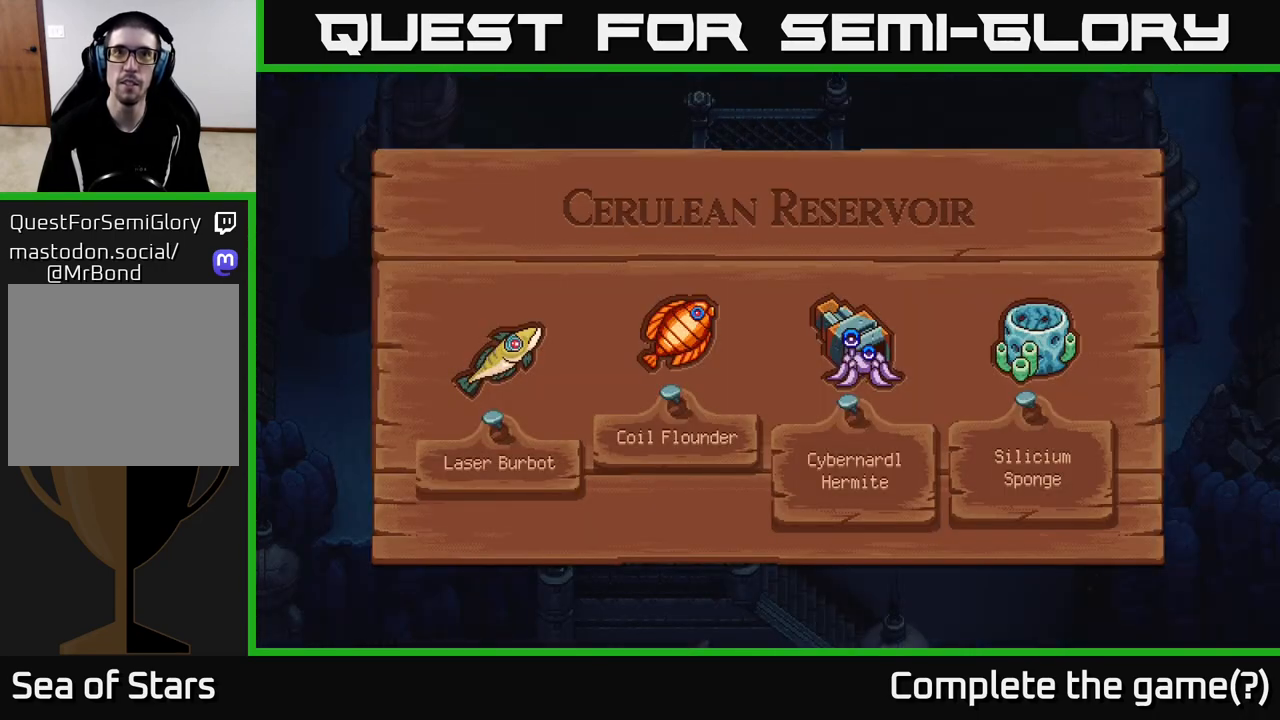
{"buttons": [], "left_stick": "down-left", "right_stick": "center", "events": [[67, "A", "down"], [133, "A", "up"], [317, "left_stick", "down-left"]]}
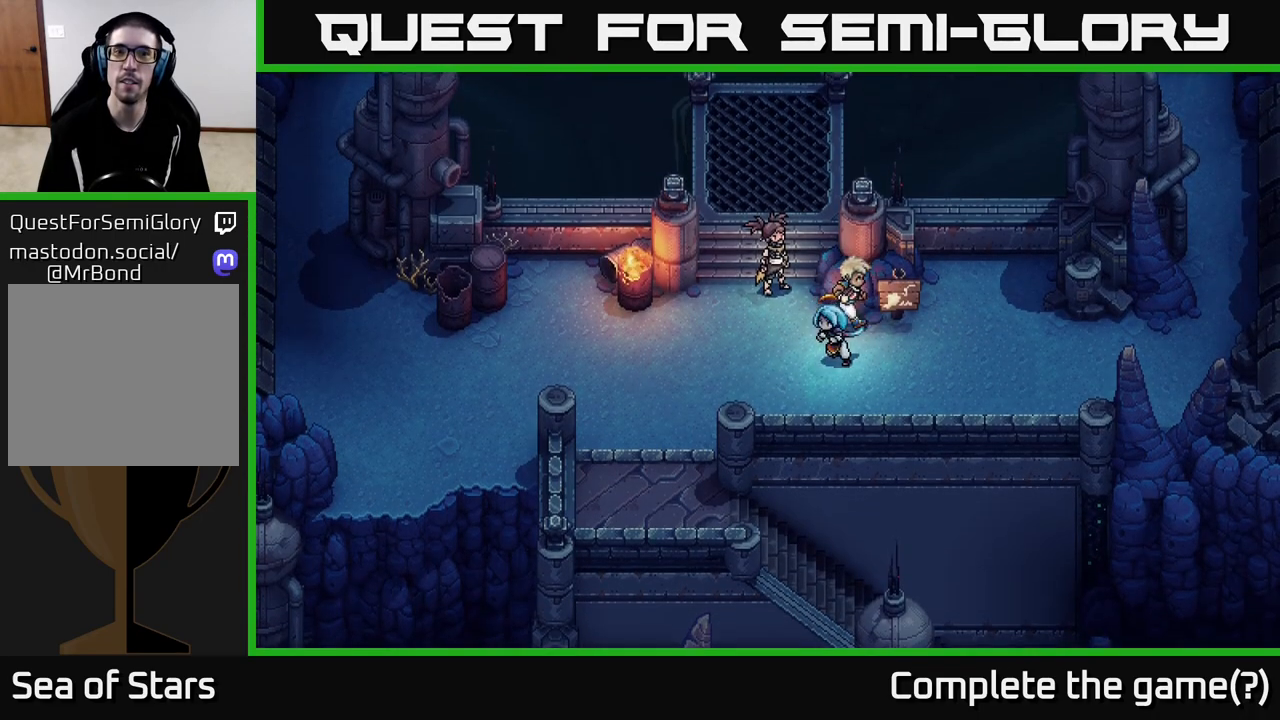
{"buttons": [], "left_stick": "left", "right_stick": "center", "events": [[67, "left_stick", "left"]]}
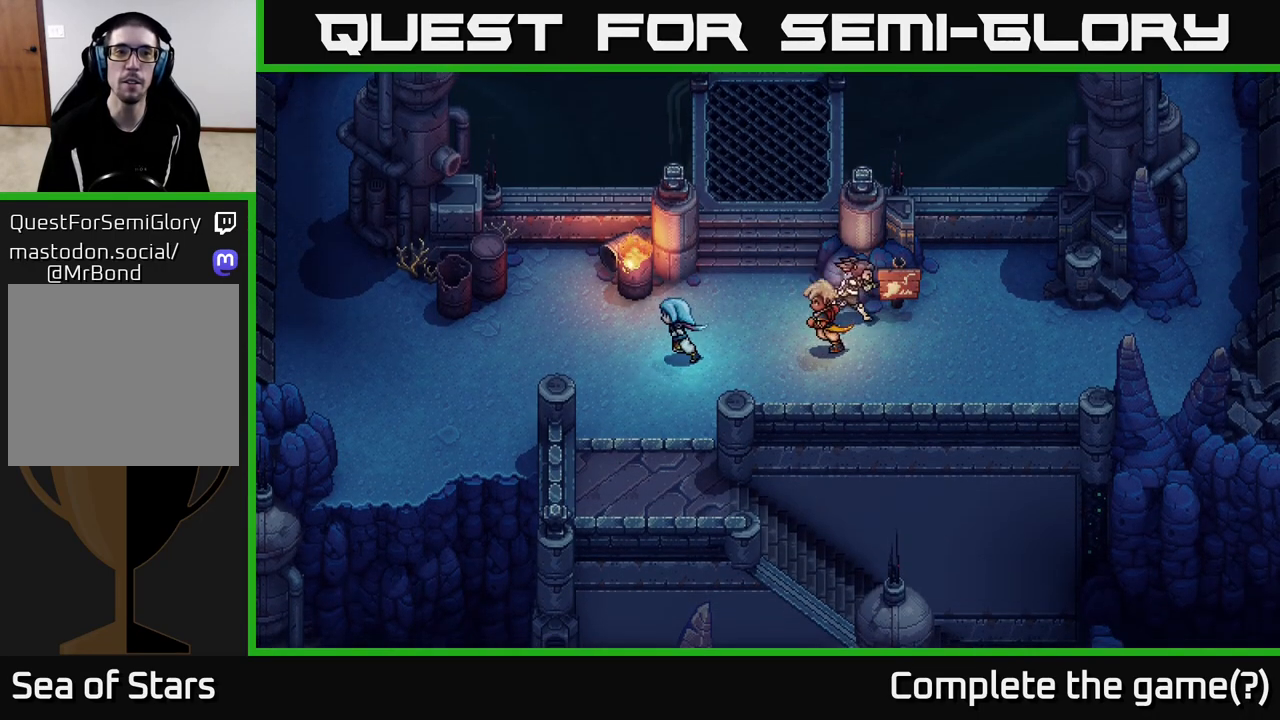
{"buttons": [], "left_stick": "left", "right_stick": "center", "events": [[133, "left_stick", "up-left"], [350, "left_stick", "left"]]}
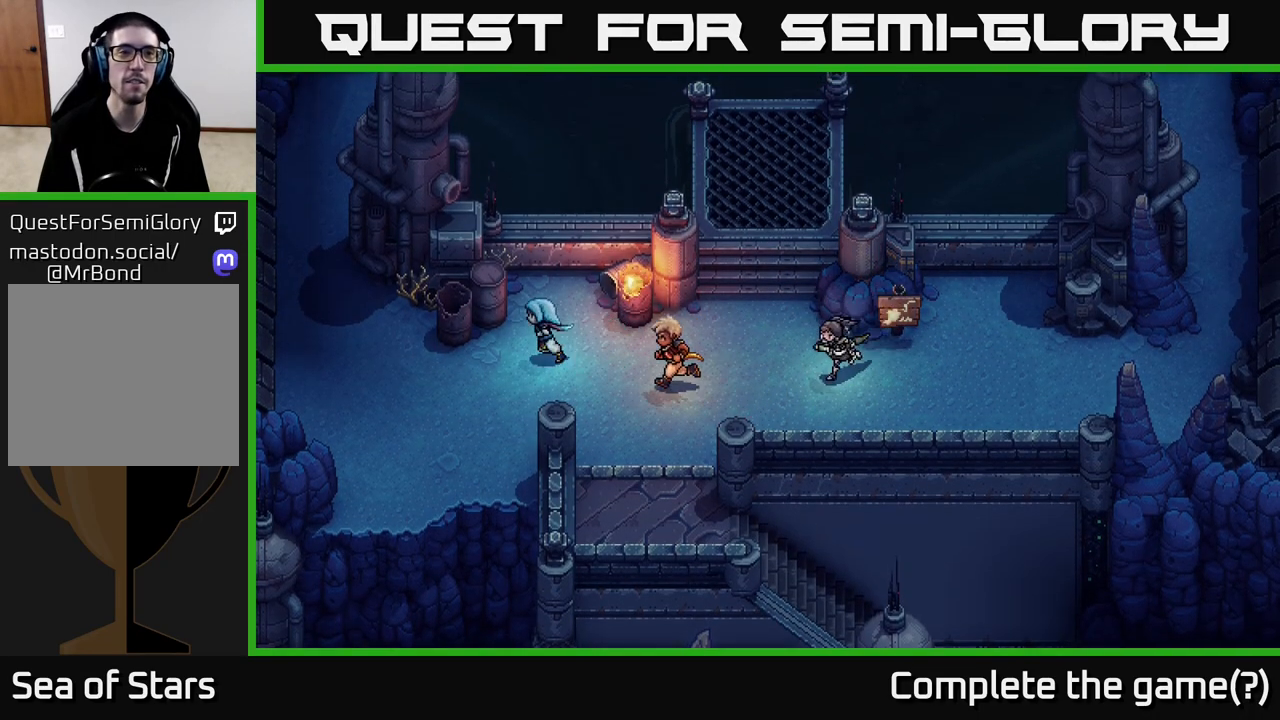
{"buttons": [], "left_stick": "left", "right_stick": "center", "events": []}
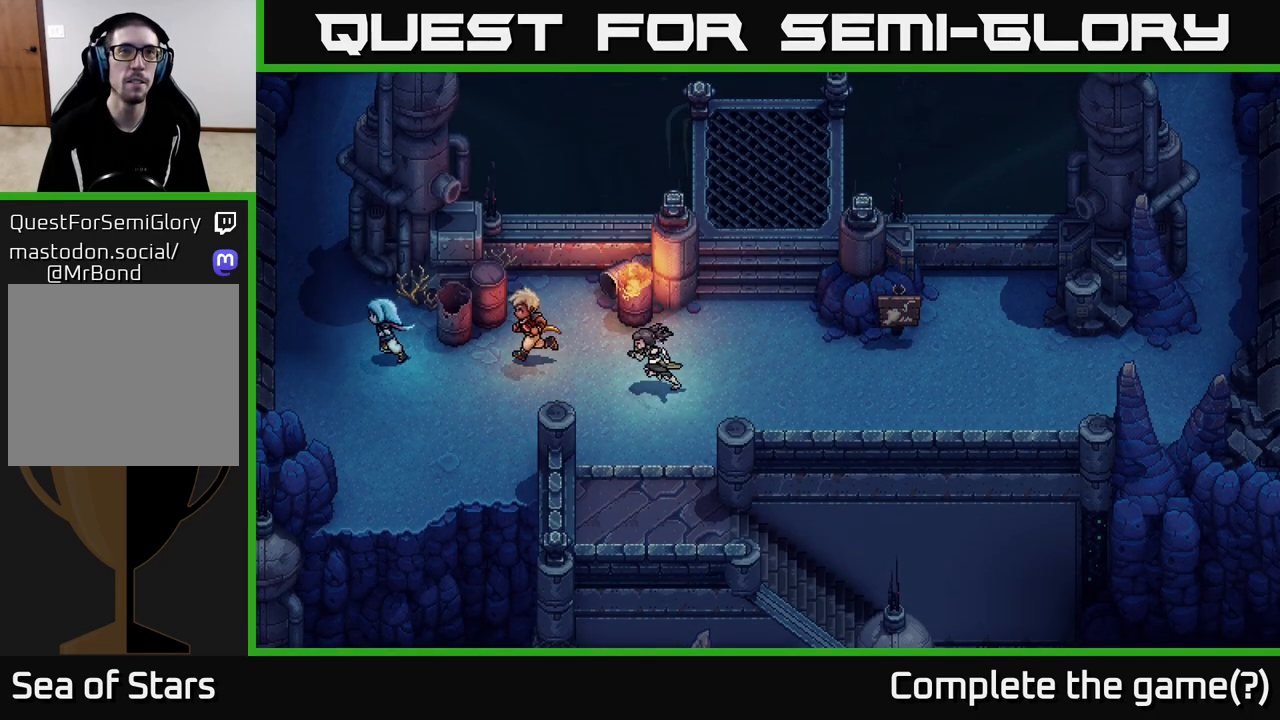
{"buttons": [], "left_stick": "up", "right_stick": "center", "events": [[33, "left_stick", "up-left"], [283, "left_stick", "up"]]}
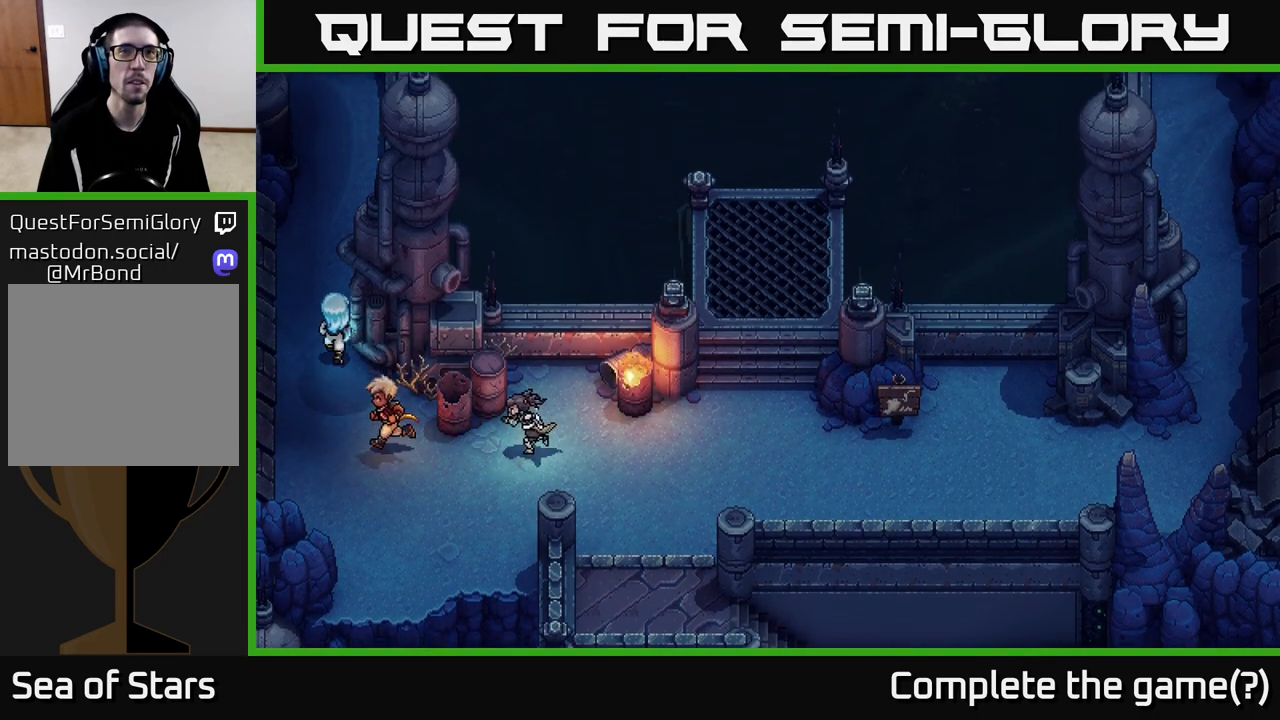
{"buttons": [], "left_stick": "up", "right_stick": "center", "events": []}